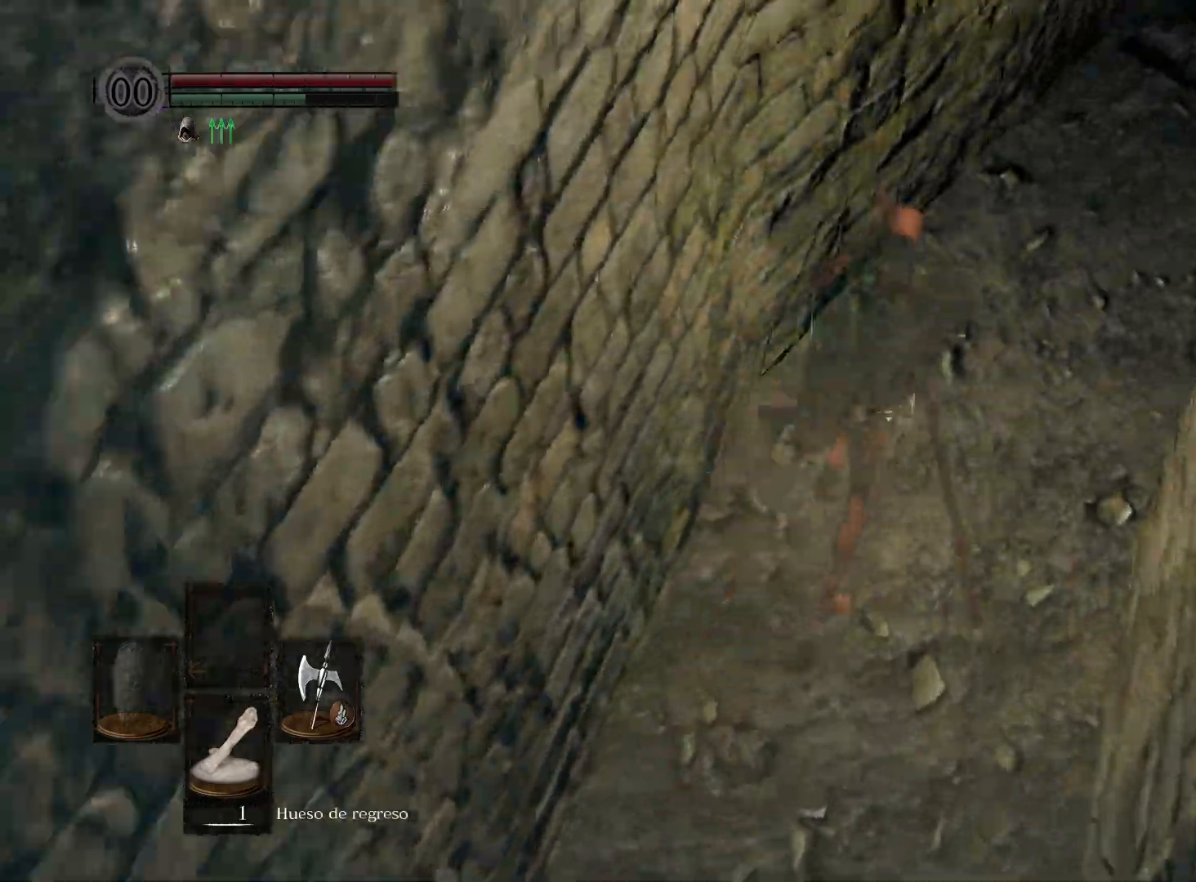
Gameplay with a controller (Xbox layout); each line is a JSON object with the inputs held at the frame after it. "events" lists button and stick changes between this image and that frame as [ms after this image, input, new state], when the widget could be followed in between.
{"buttons": ["B"], "left_stick": "up-right", "right_stick": "center", "events": []}
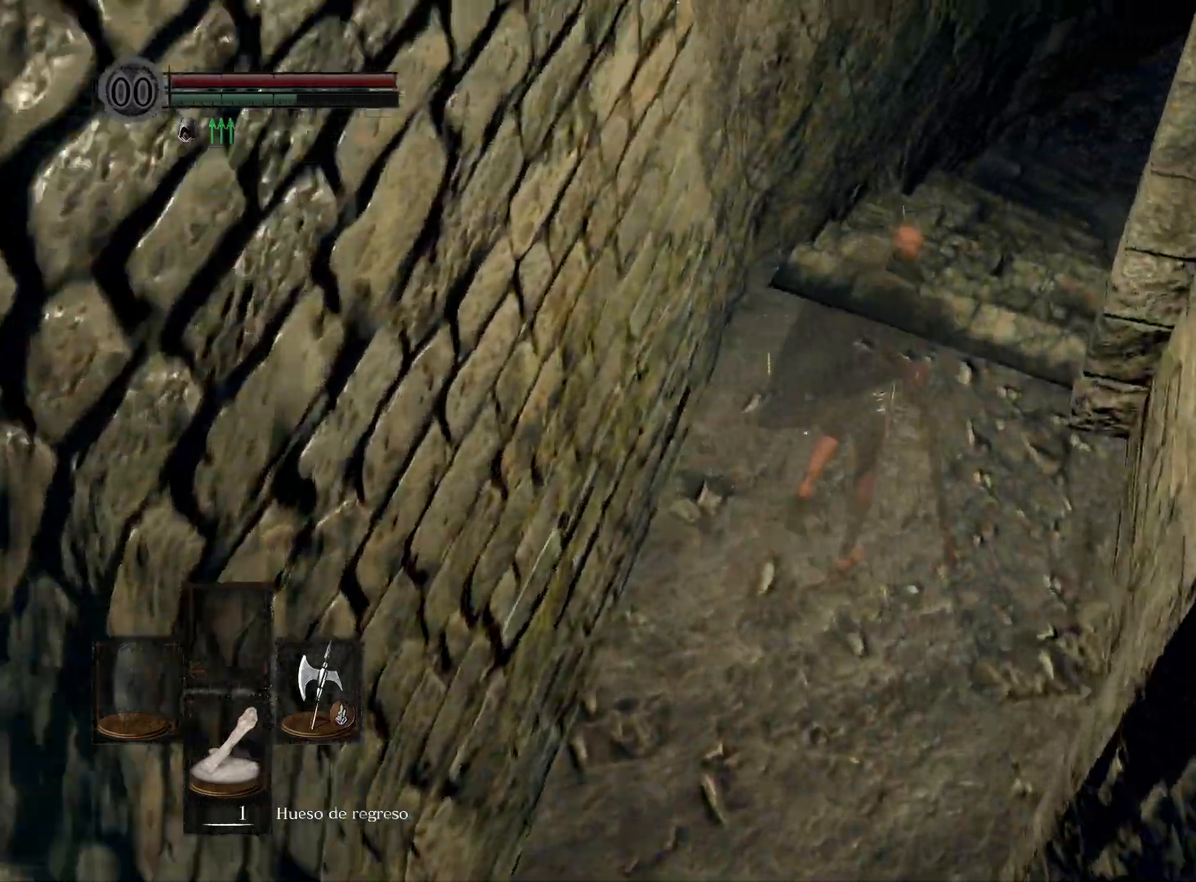
{"buttons": ["B"], "left_stick": "up-right", "right_stick": "center", "events": []}
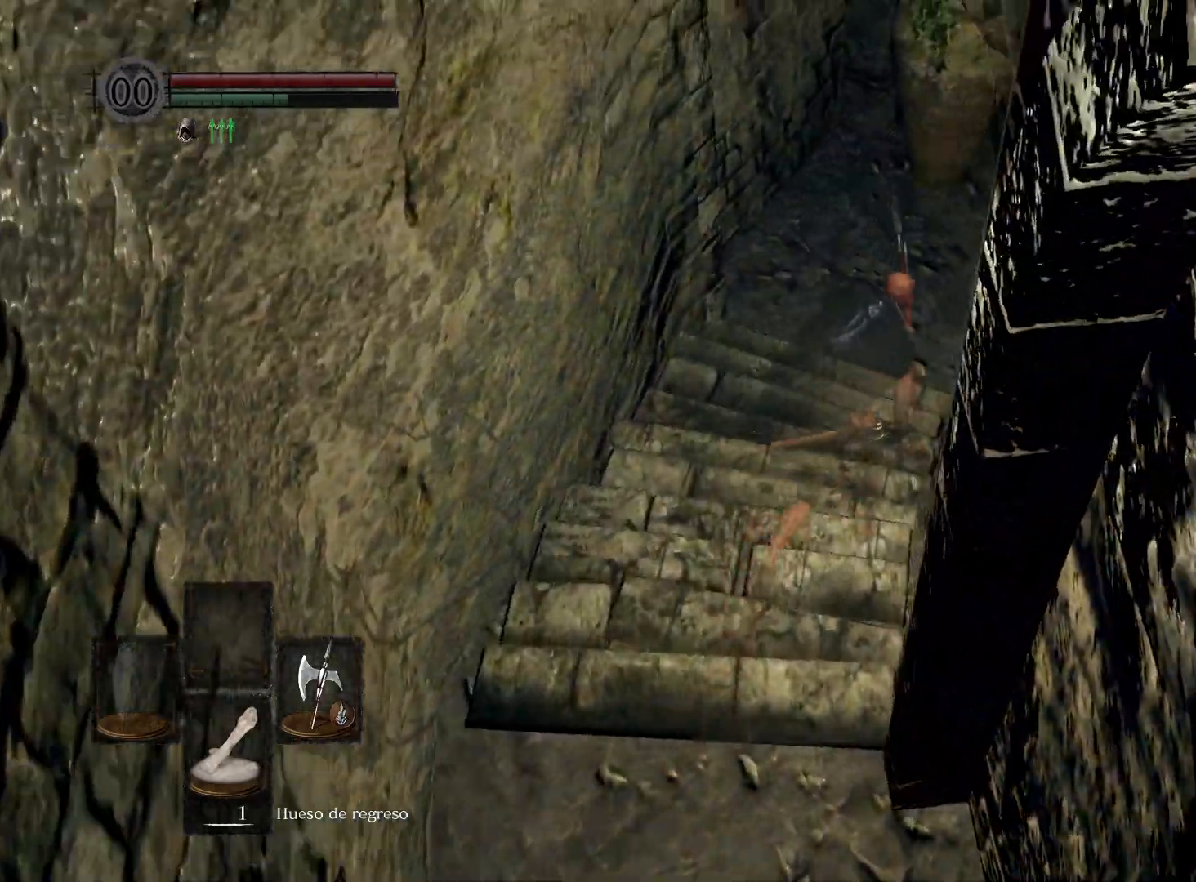
{"buttons": ["B"], "left_stick": "up-right", "right_stick": "center", "events": []}
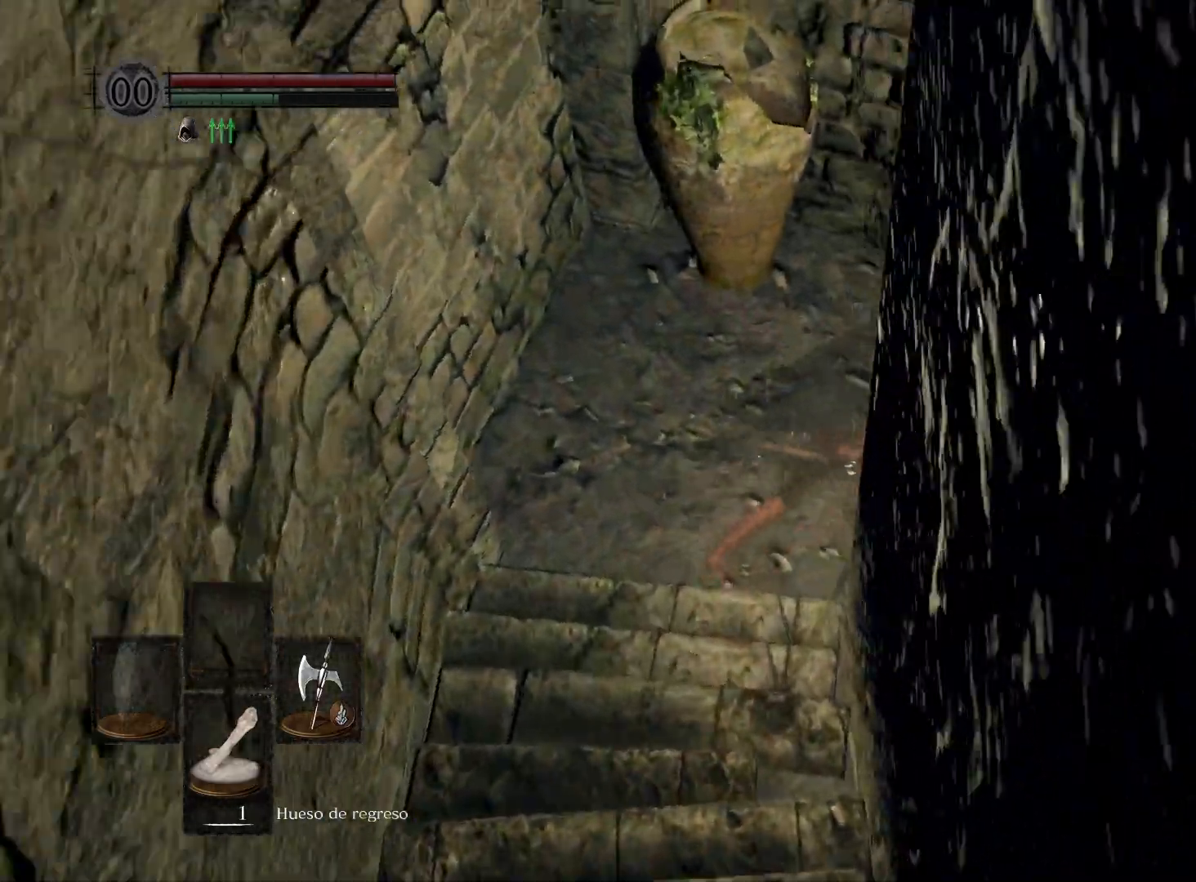
{"buttons": ["B"], "left_stick": "up-right", "right_stick": "center", "events": []}
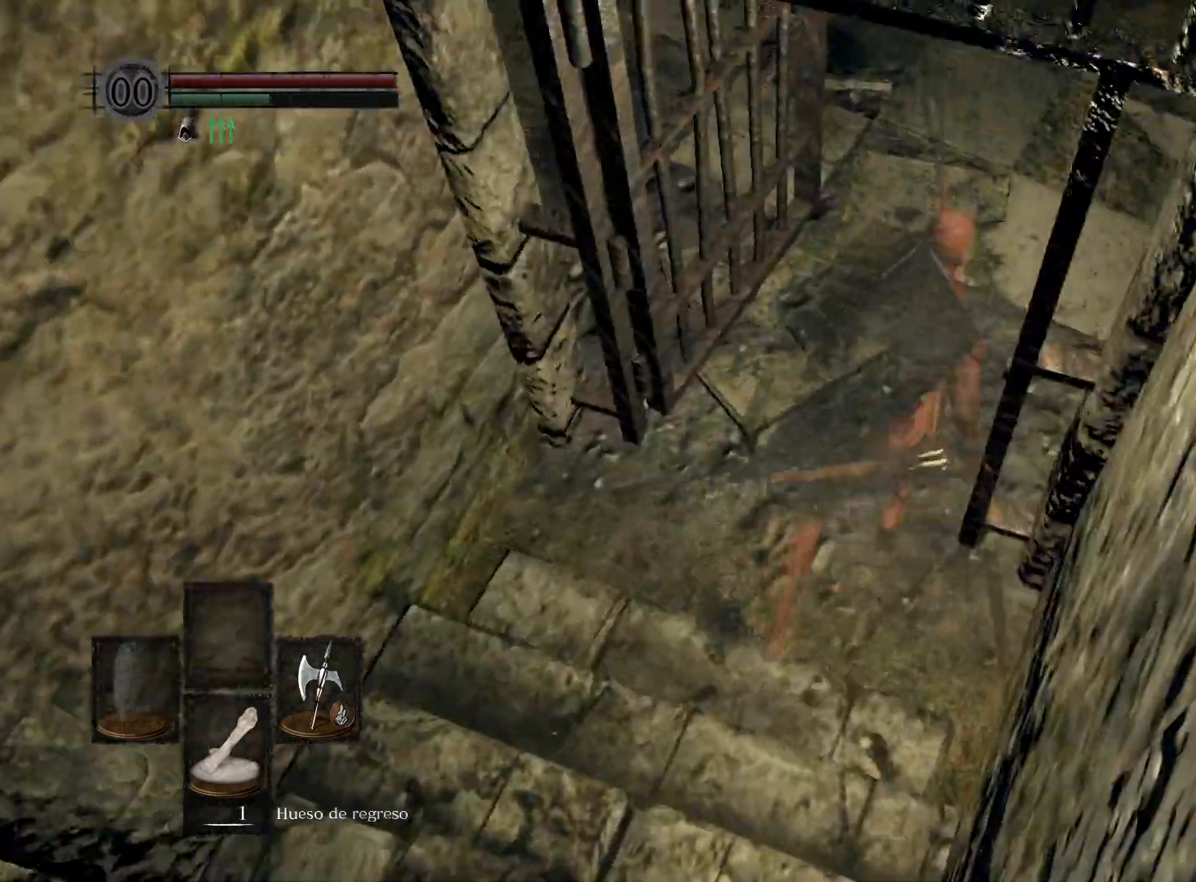
{"buttons": [], "left_stick": "up-right", "right_stick": "center", "events": [[33, "left_stick", "up"], [100, "B", "up"], [167, "left_stick", "up-right"]]}
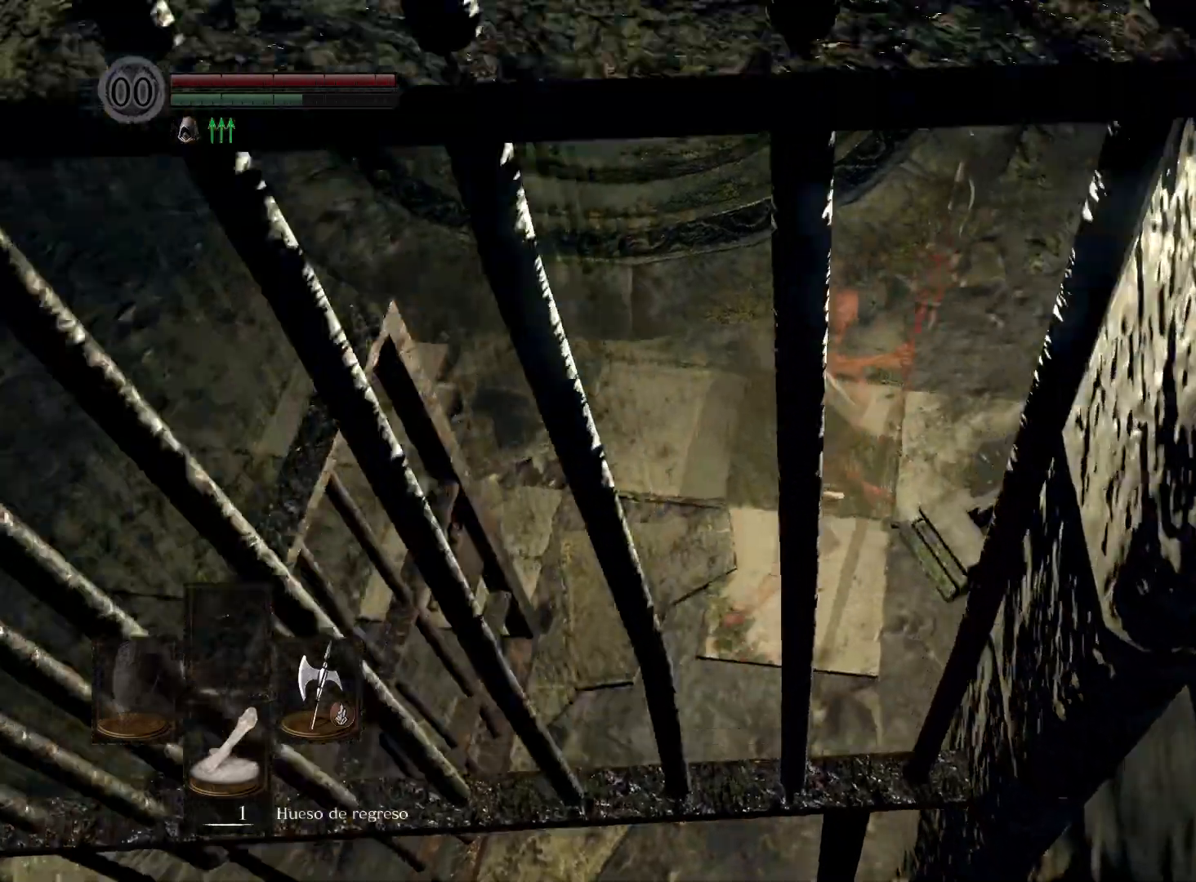
{"buttons": [], "left_stick": "up", "right_stick": "left", "events": [[83, "left_stick", "up"], [500, "right_stick", "left"]]}
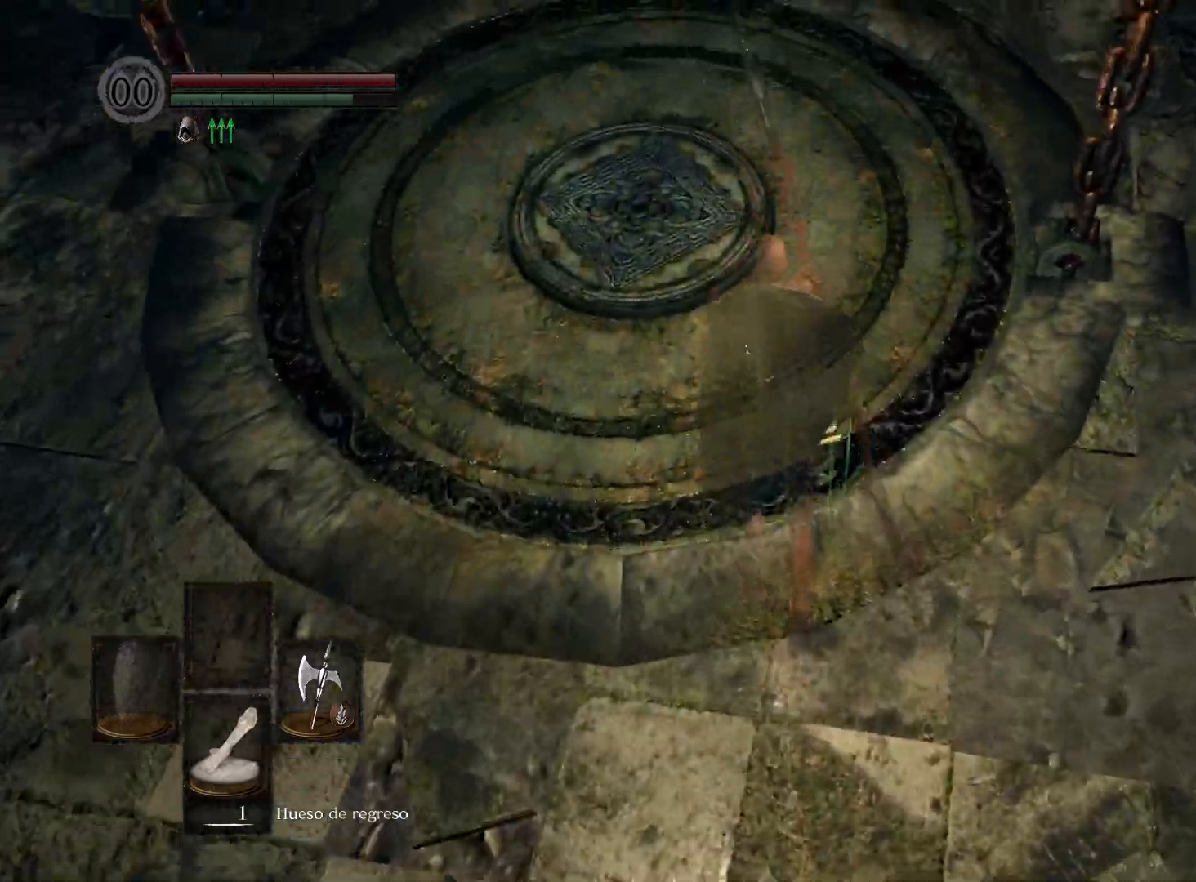
{"buttons": [], "left_stick": "up", "right_stick": "center", "events": [[317, "right_stick", "center"]]}
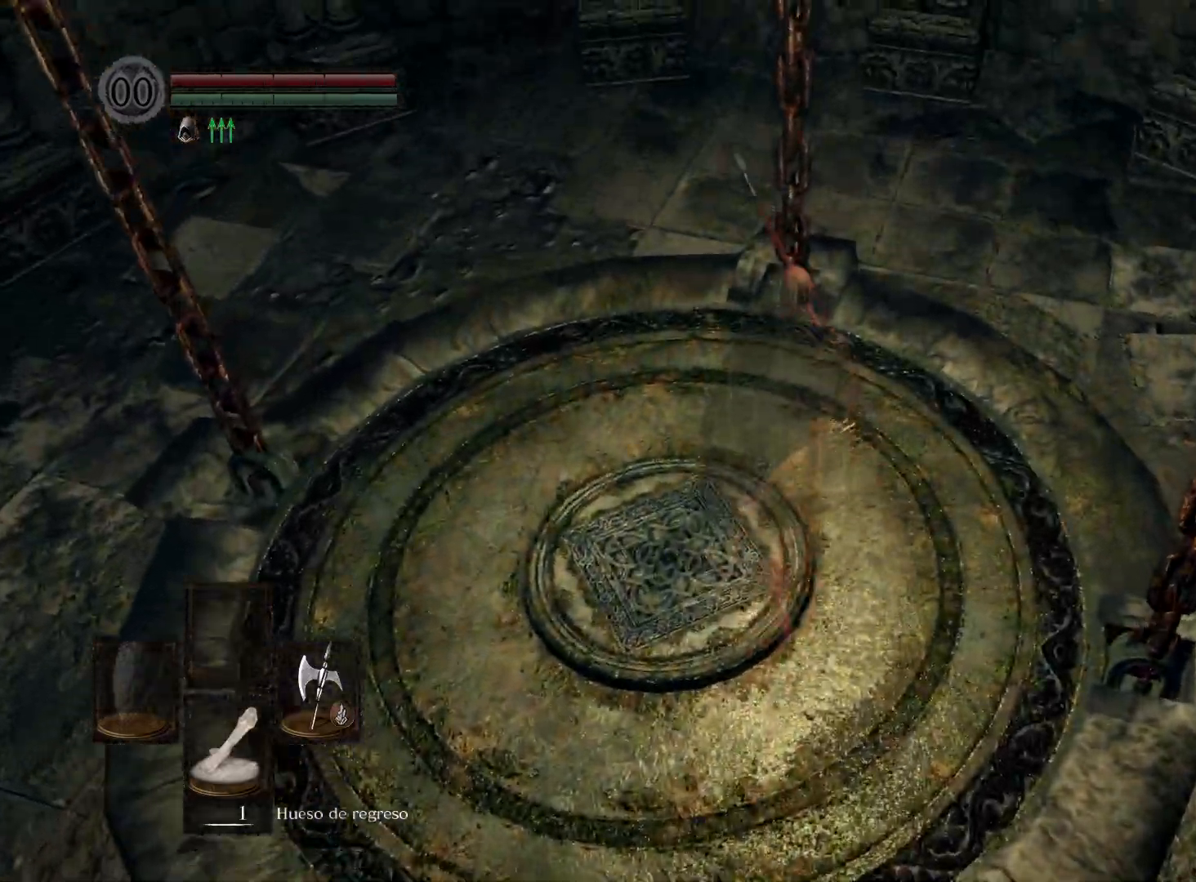
{"buttons": [], "left_stick": "up-left", "right_stick": "left", "events": [[83, "right_stick", "left"], [150, "left_stick", "center"], [400, "left_stick", "left"], [450, "left_stick", "up-left"]]}
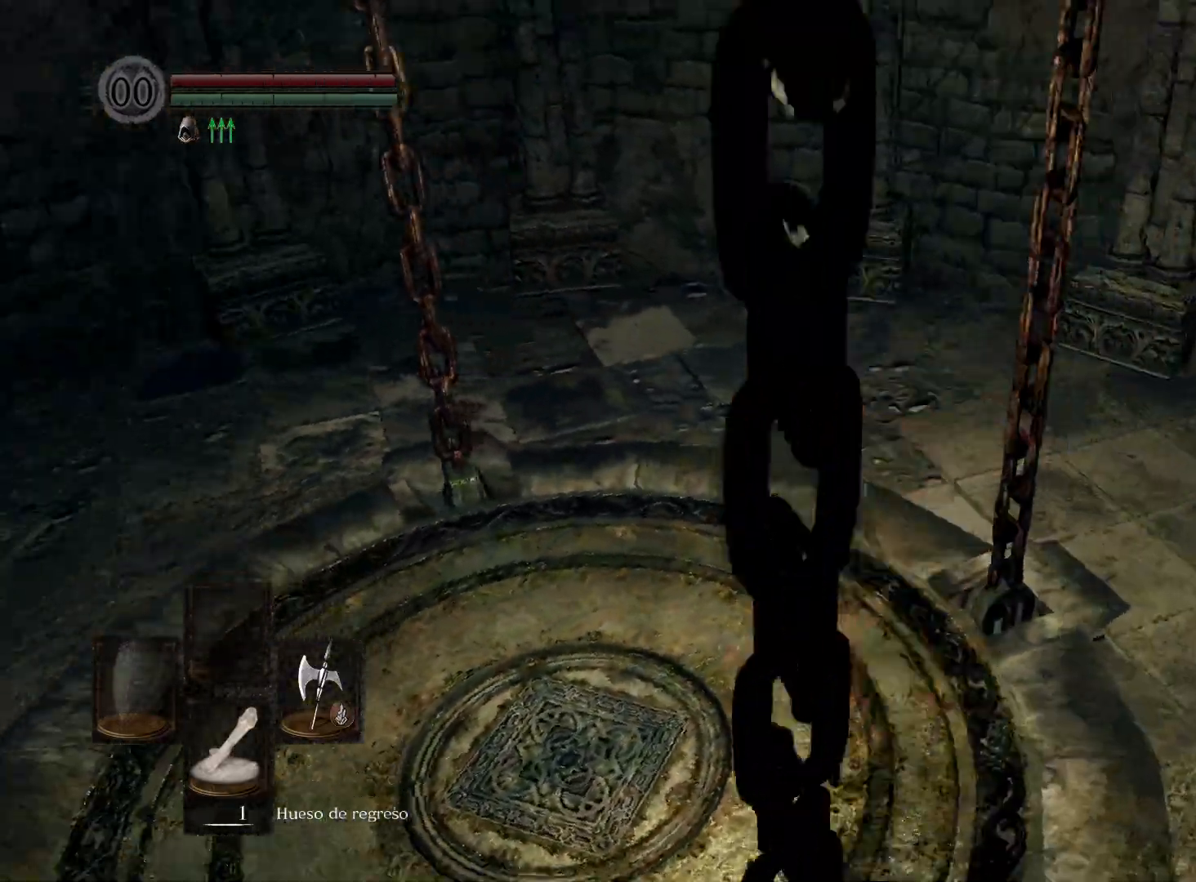
{"buttons": [], "left_stick": "center", "right_stick": "left", "events": [[67, "left_stick", "center"]]}
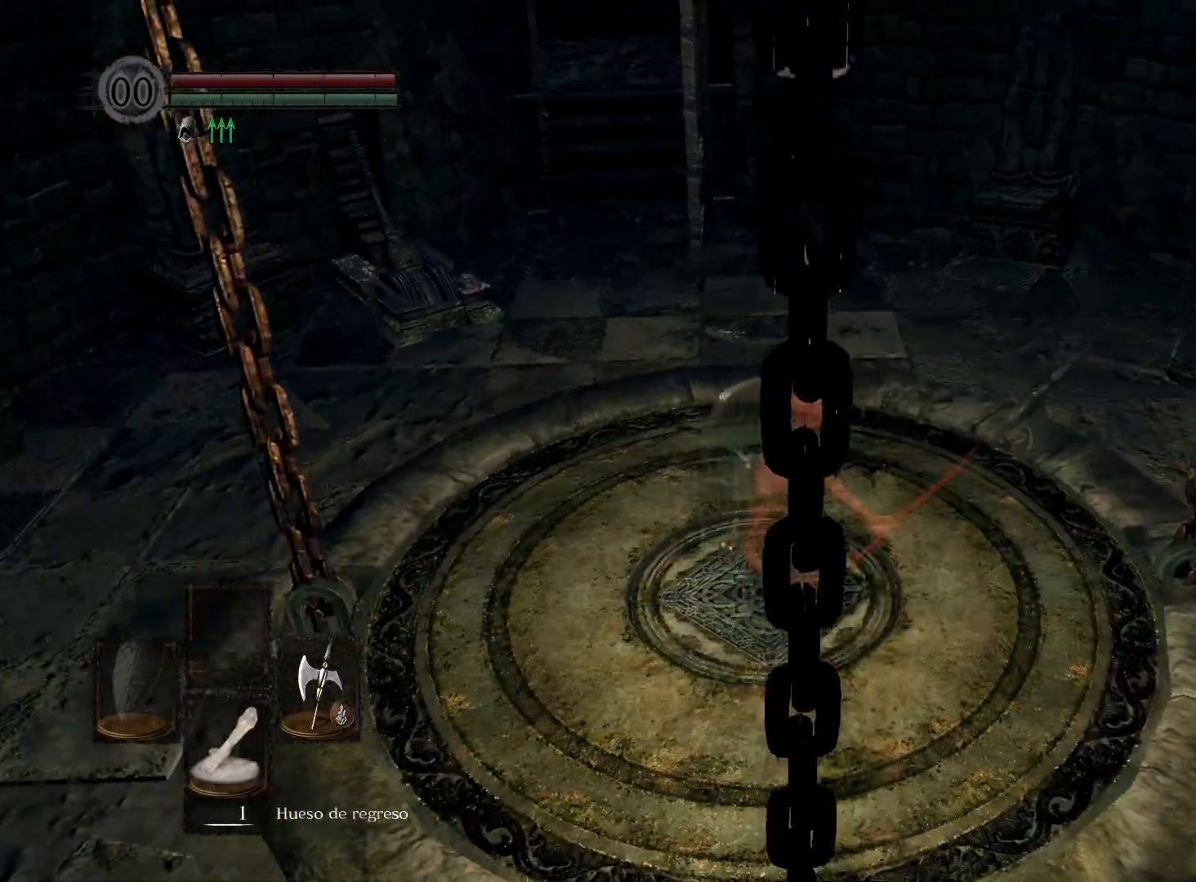
{"buttons": [], "left_stick": "center", "right_stick": "center", "events": [[100, "right_stick", "center"], [267, "left_stick", "up"], [350, "left_stick", "center"]]}
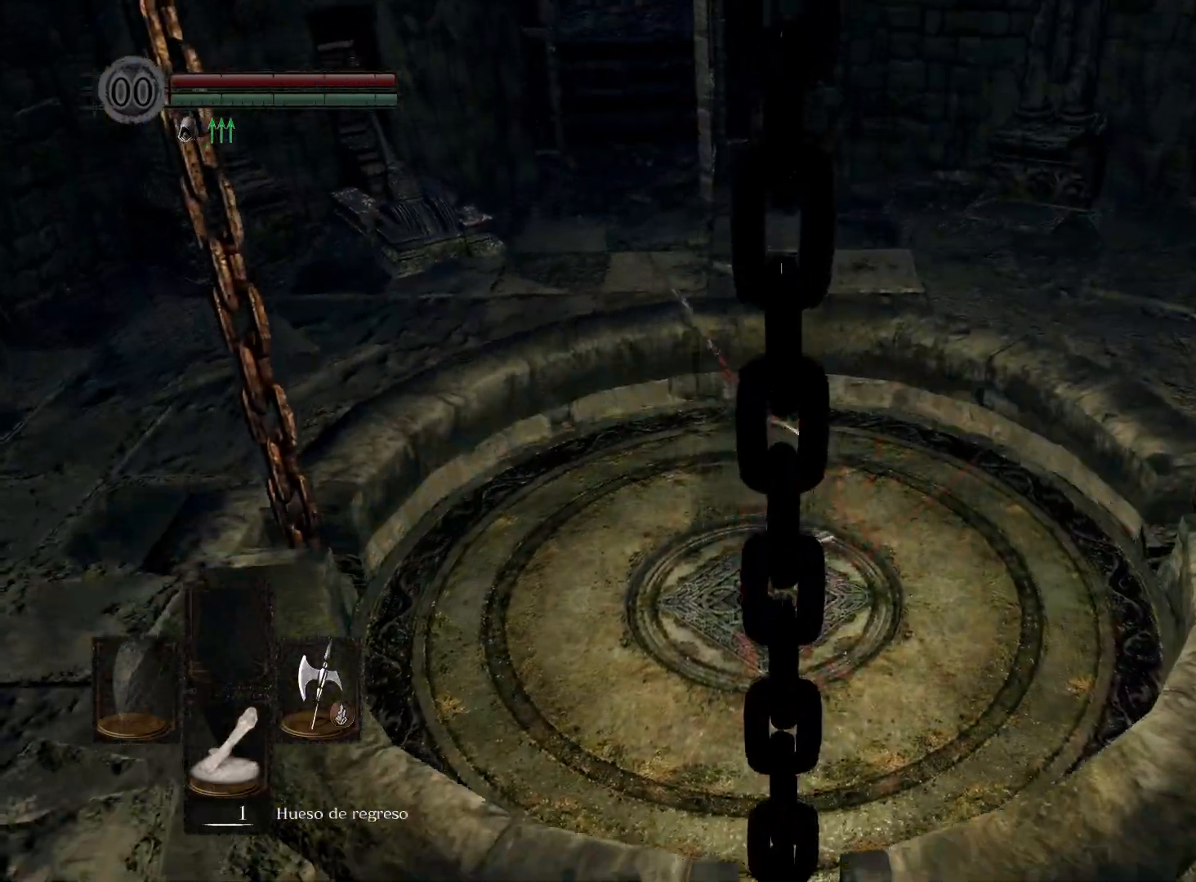
{"buttons": [], "left_stick": "center", "right_stick": "center", "events": [[100, "START", "down"], [200, "START", "up"]]}
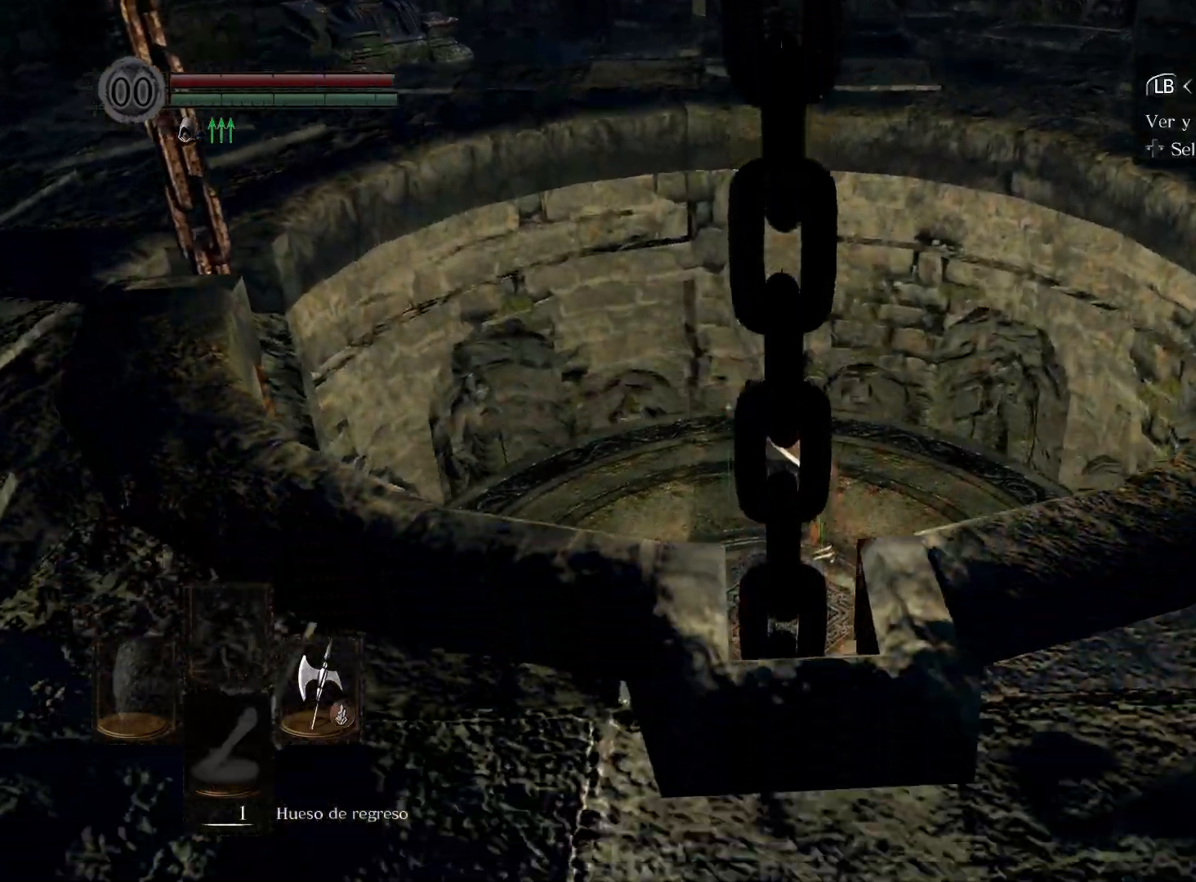
{"buttons": ["DPAD_UP"], "left_stick": "center", "right_stick": "center", "events": [[50, "A", "down"], [150, "A", "up"], [333, "DPAD_UP", "down"], [417, "DPAD_UP", "up"], [500, "DPAD_UP", "down"]]}
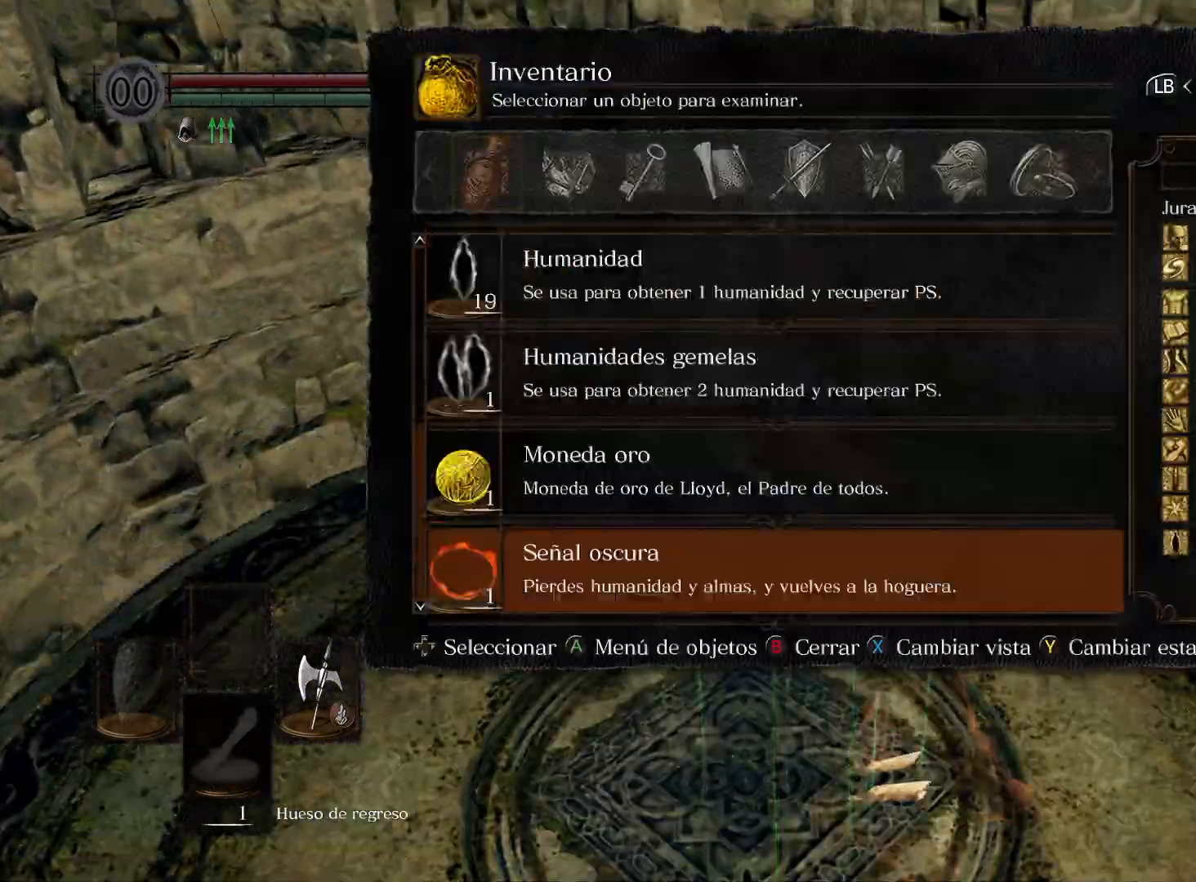
{"buttons": [], "left_stick": "center", "right_stick": "center", "events": [[83, "DPAD_UP", "up"], [150, "DPAD_UP", "down"], [367, "DPAD_UP", "up"], [383, "B", "down"], [483, "B", "up"]]}
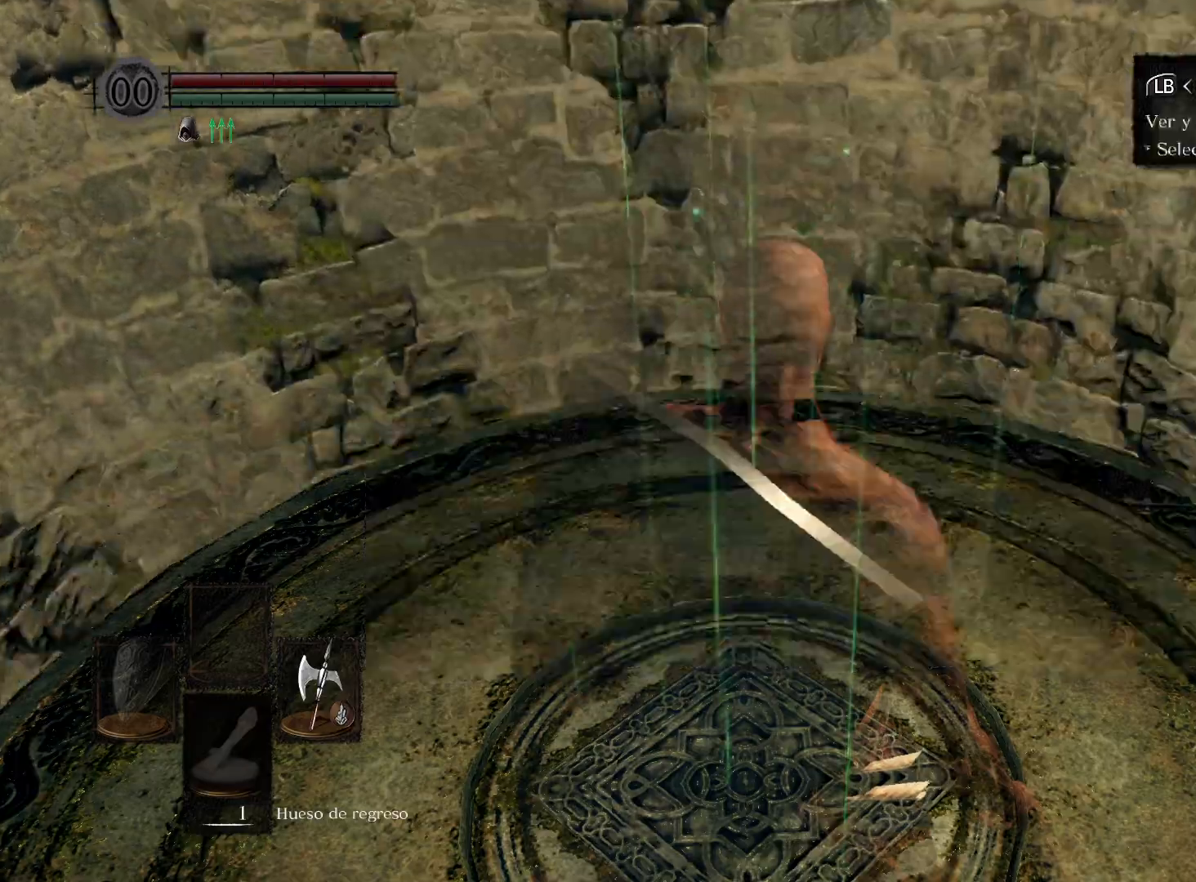
{"buttons": [], "left_stick": "center", "right_stick": "center", "events": [[167, "B", "down"], [250, "B", "up"]]}
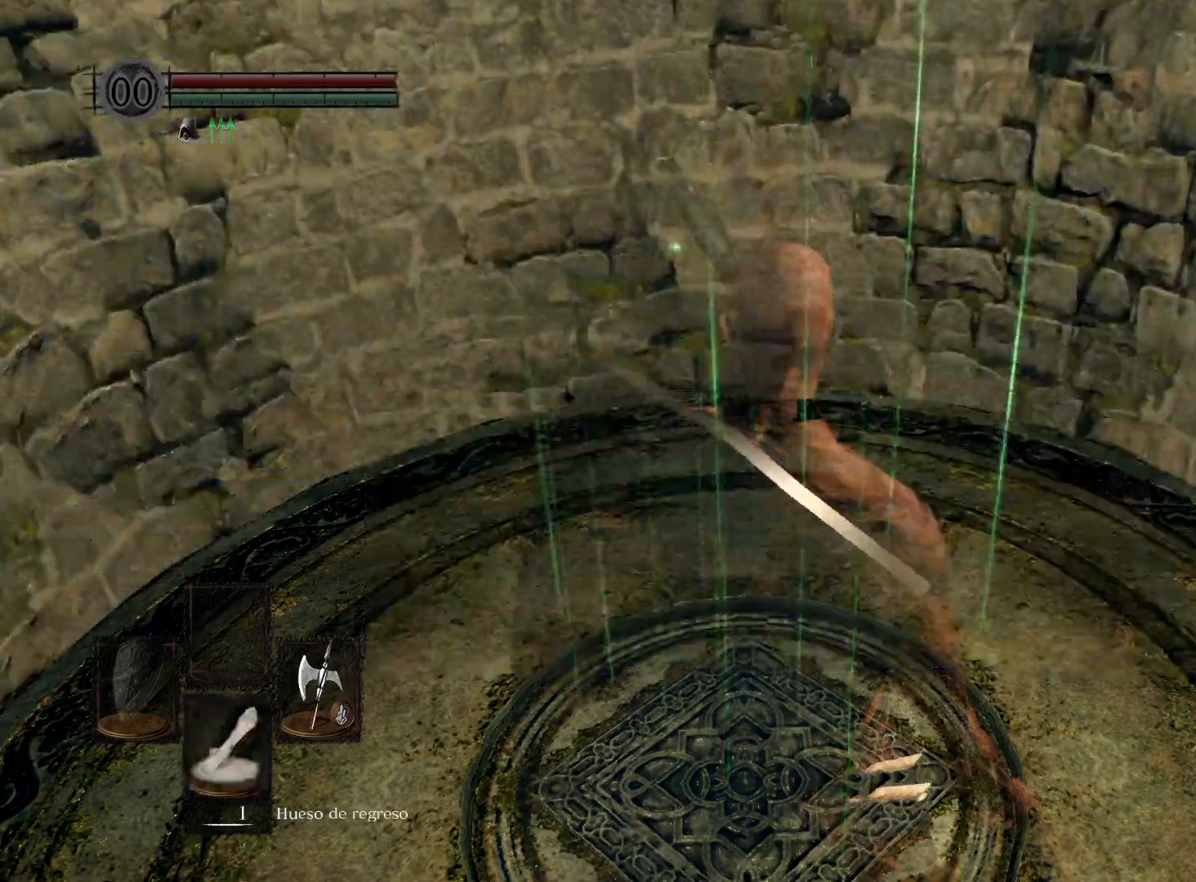
{"buttons": [], "left_stick": "center", "right_stick": "center", "events": [[183, "right_stick", "down"], [500, "right_stick", "center"]]}
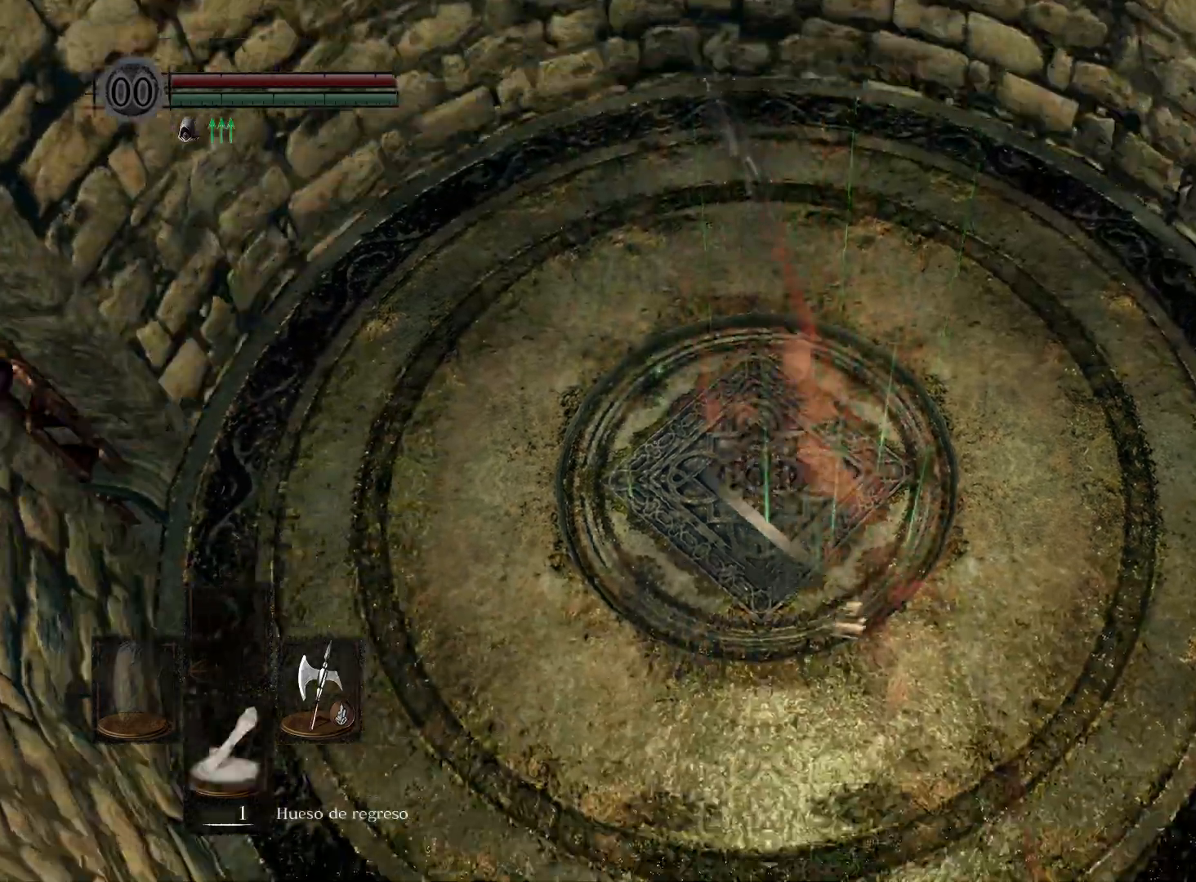
{"buttons": [], "left_stick": "center", "right_stick": "center", "events": []}
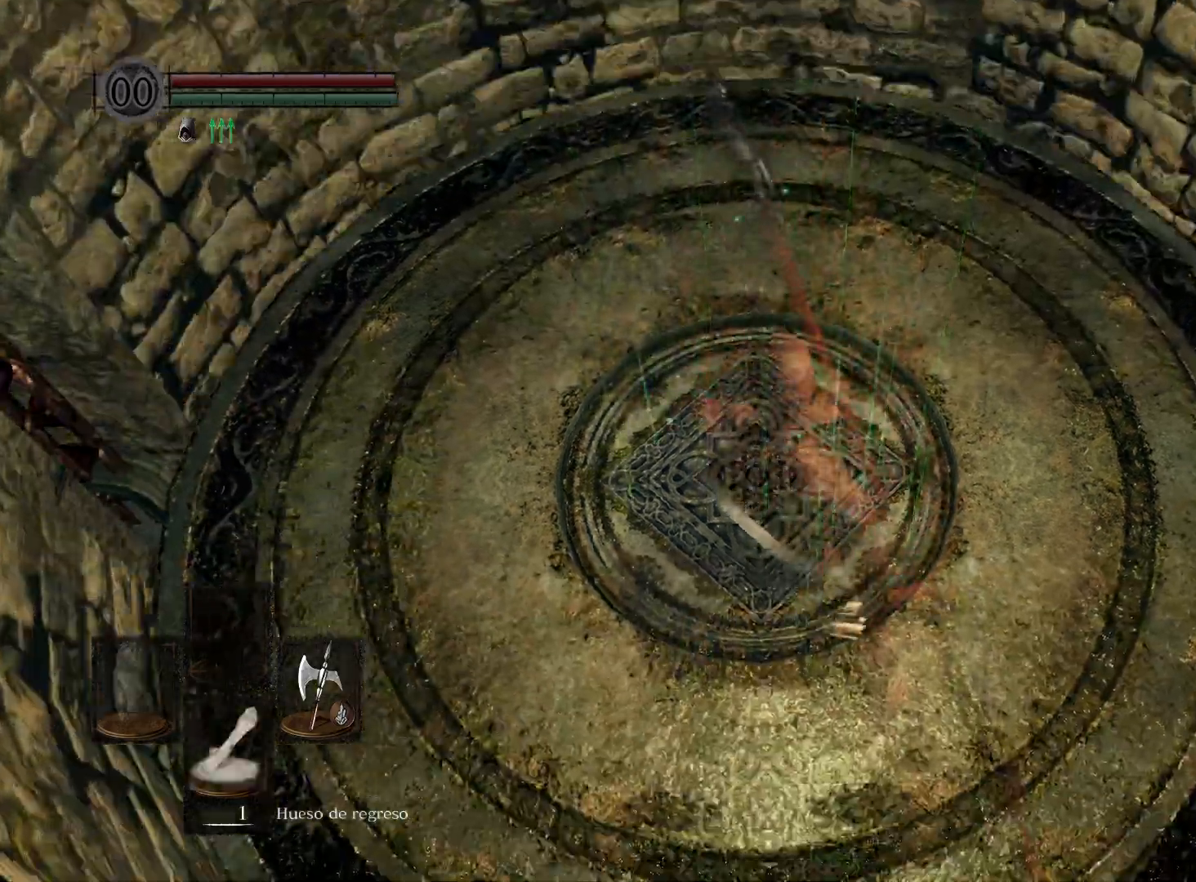
{"buttons": [], "left_stick": "center", "right_stick": "center", "events": []}
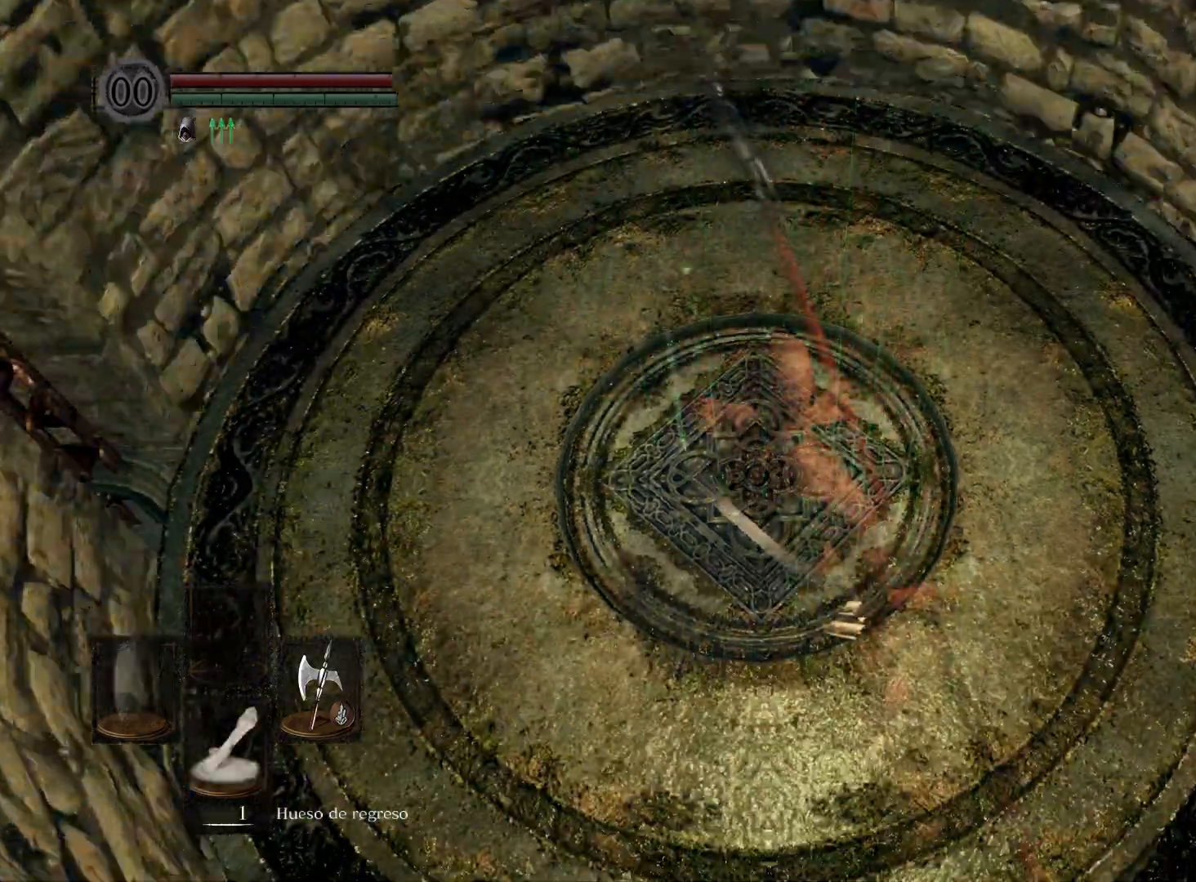
{"buttons": [], "left_stick": "center", "right_stick": "center", "events": []}
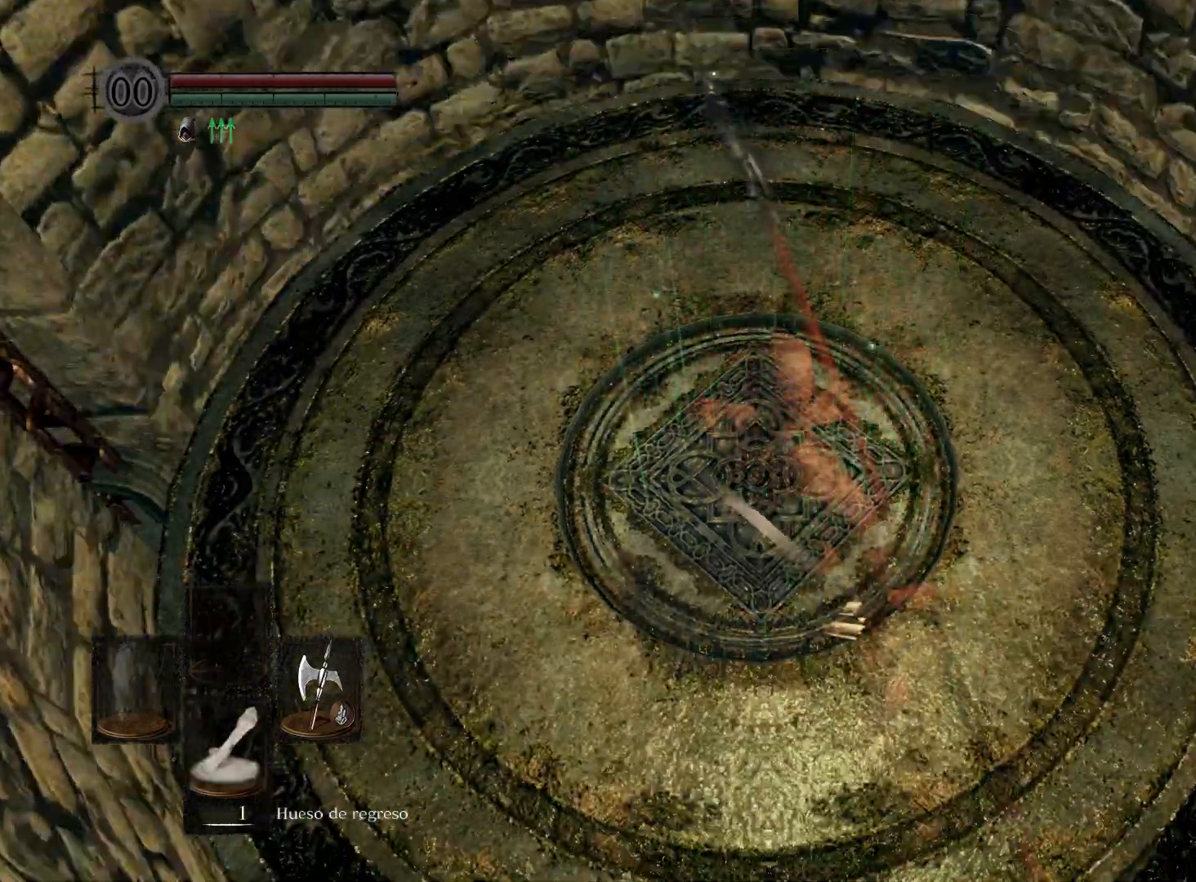
{"buttons": [], "left_stick": "center", "right_stick": "center", "events": []}
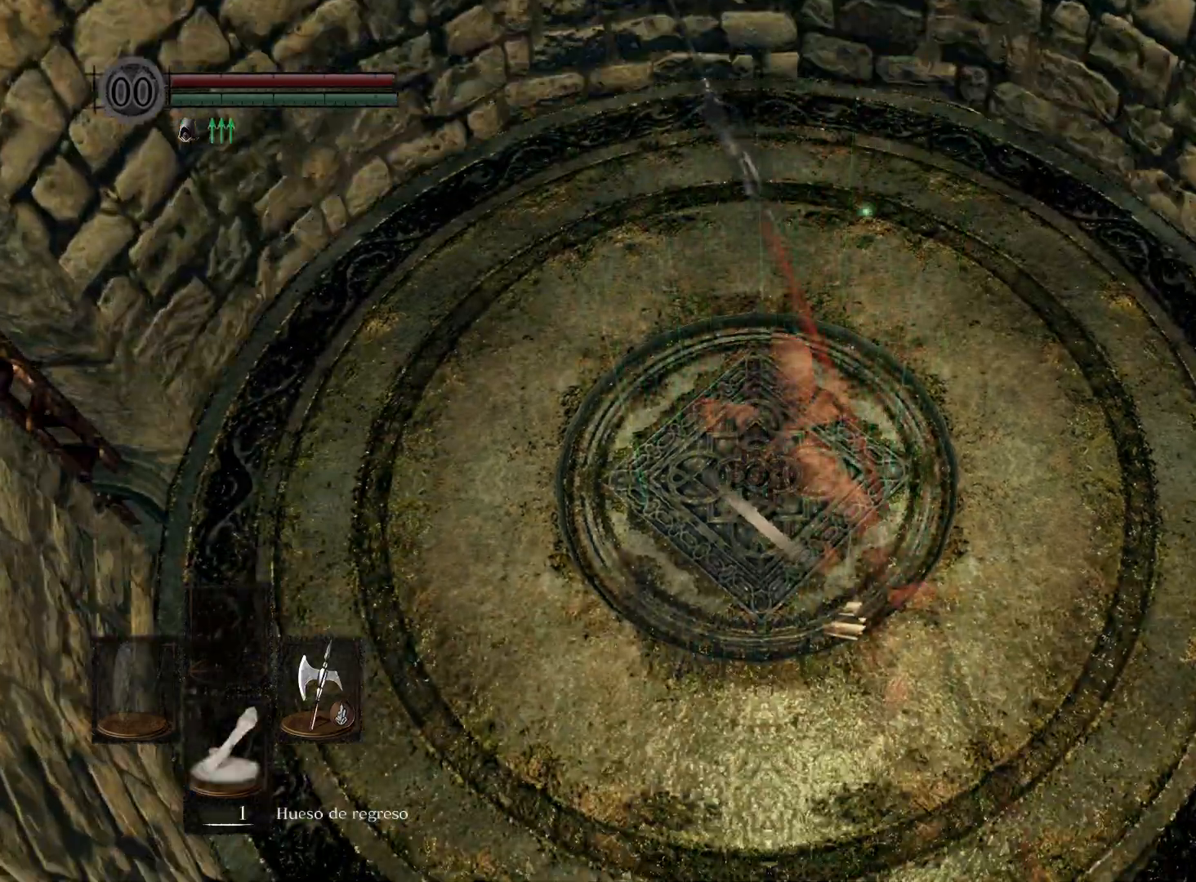
{"buttons": [], "left_stick": "center", "right_stick": "center", "events": []}
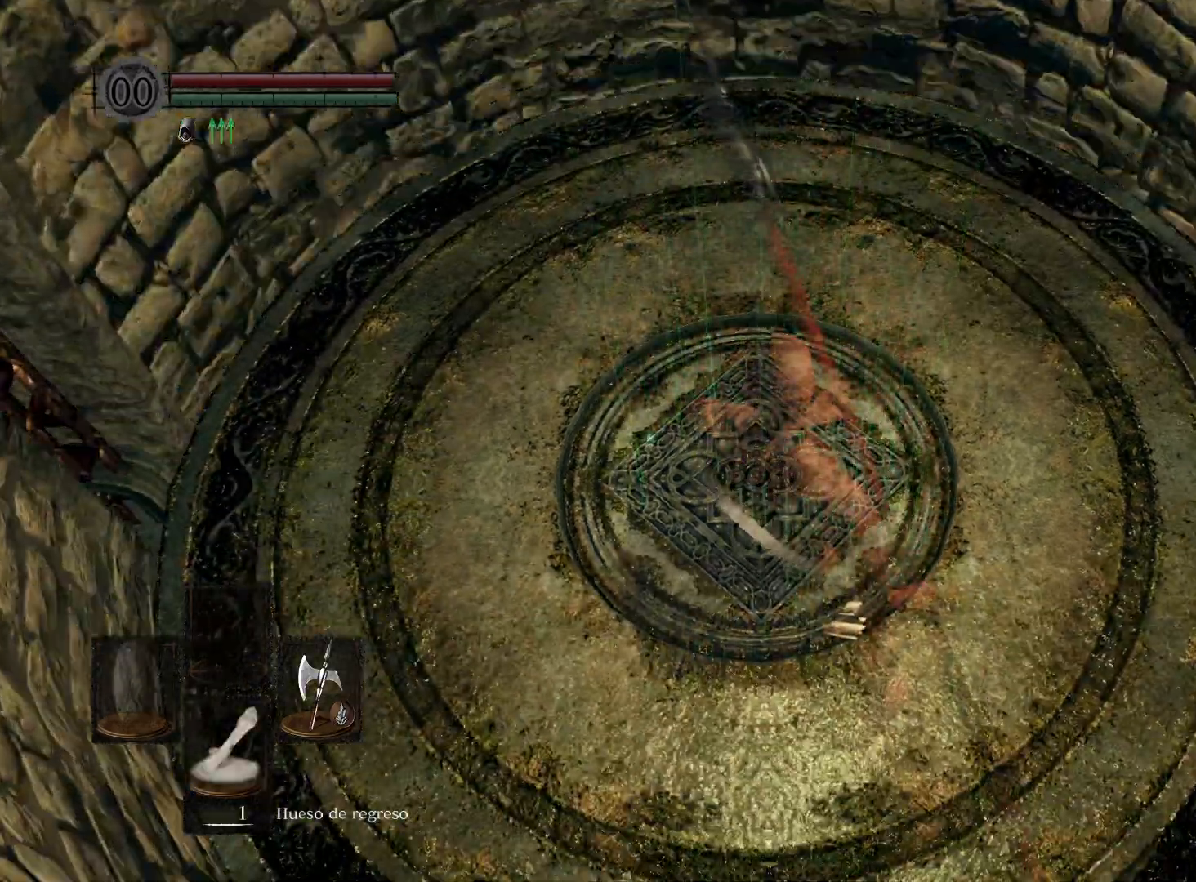
{"buttons": [], "left_stick": "center", "right_stick": "center", "events": []}
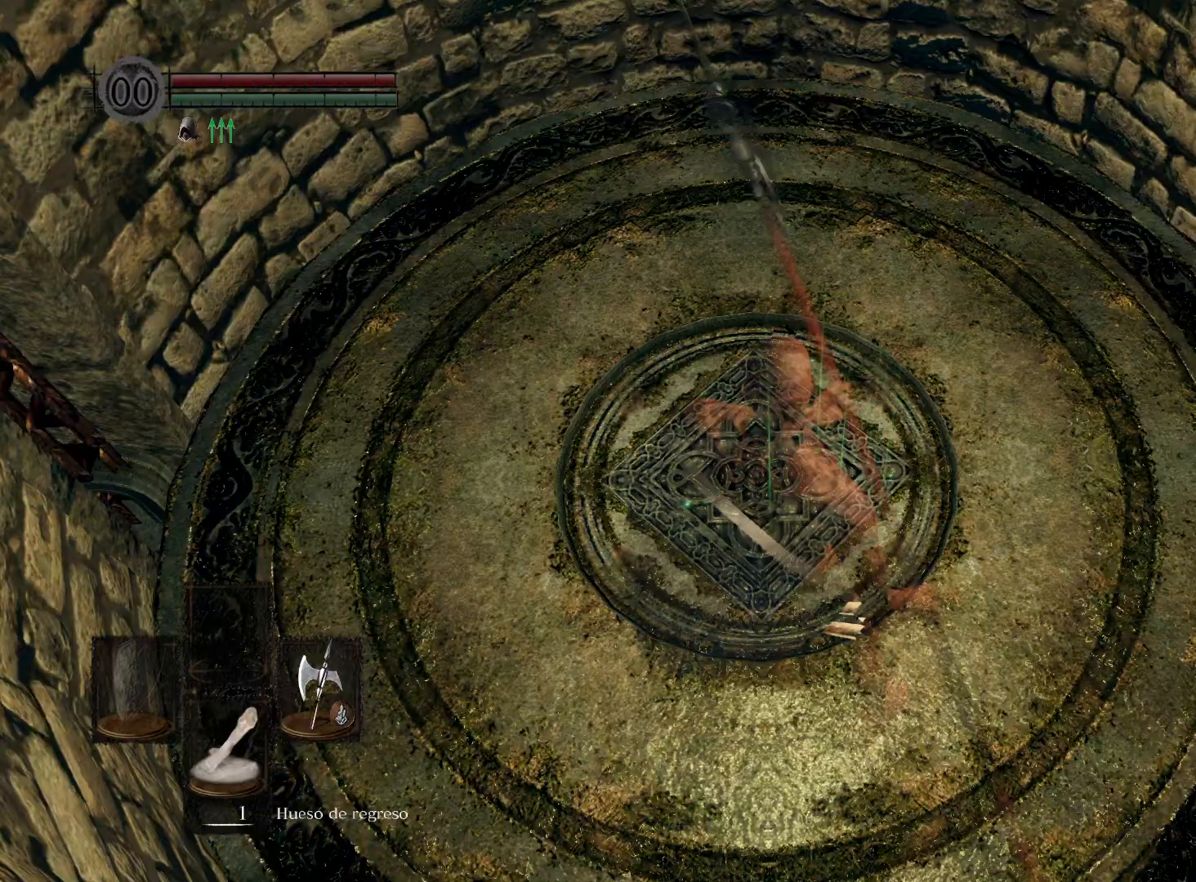
{"buttons": [], "left_stick": "center", "right_stick": "center", "events": []}
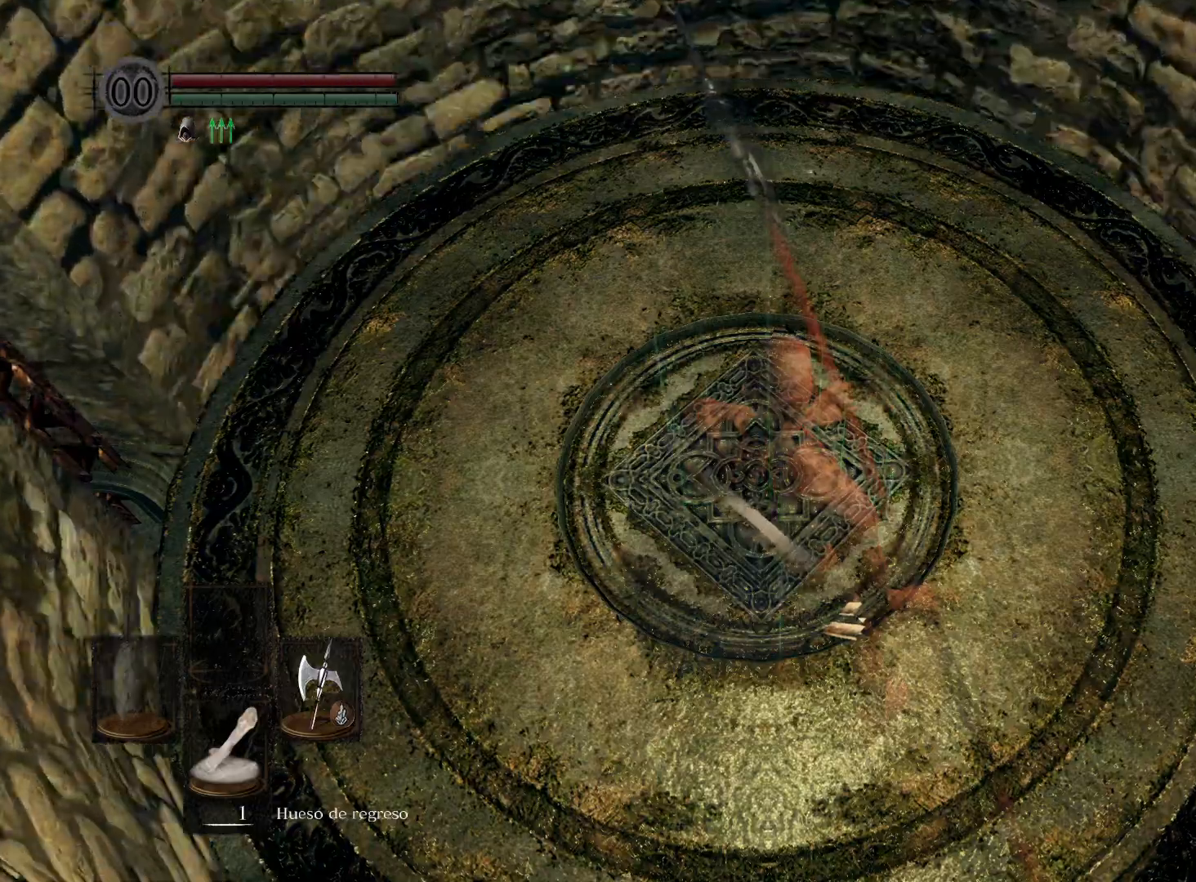
{"buttons": [], "left_stick": "center", "right_stick": "center", "events": []}
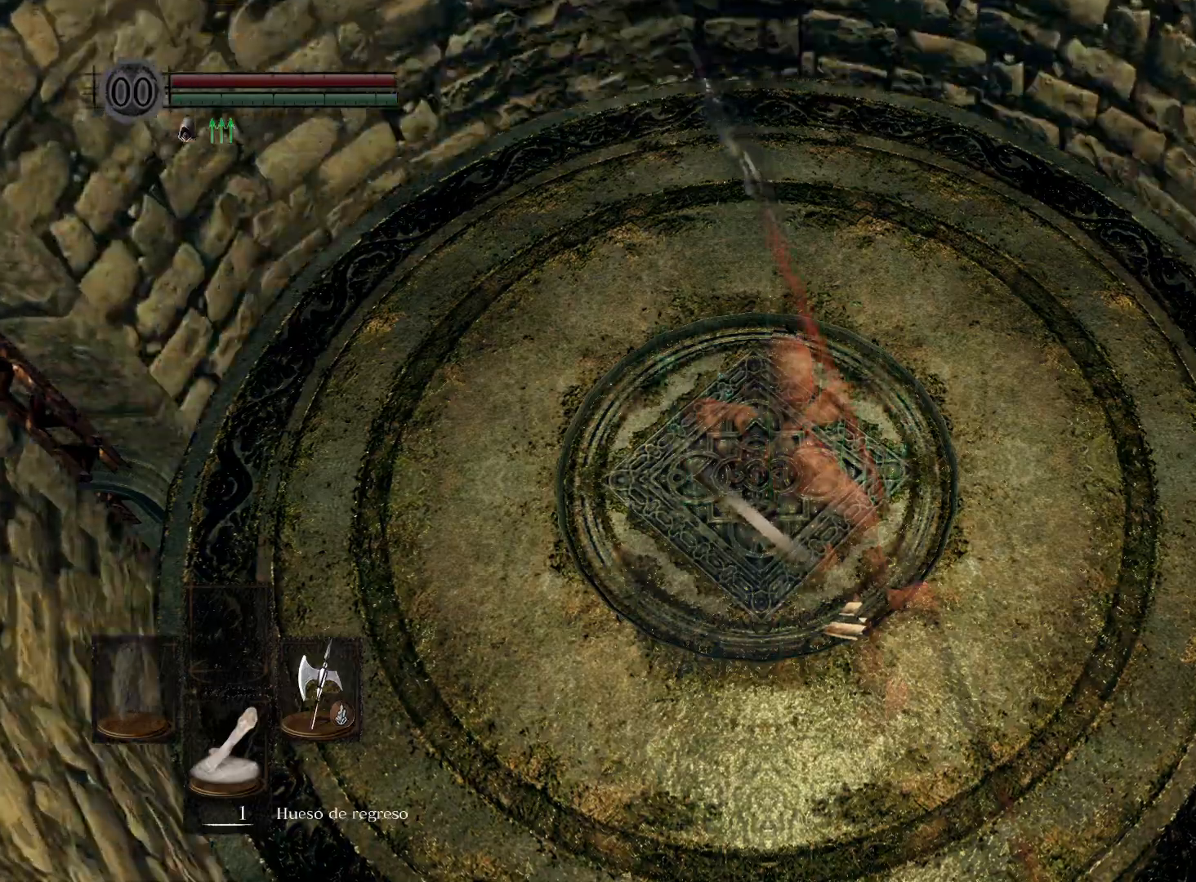
{"buttons": [], "left_stick": "center", "right_stick": "center", "events": [[17, "left_stick", "down"], [117, "right_stick", "down"], [283, "left_stick", "center"], [317, "right_stick", "center"]]}
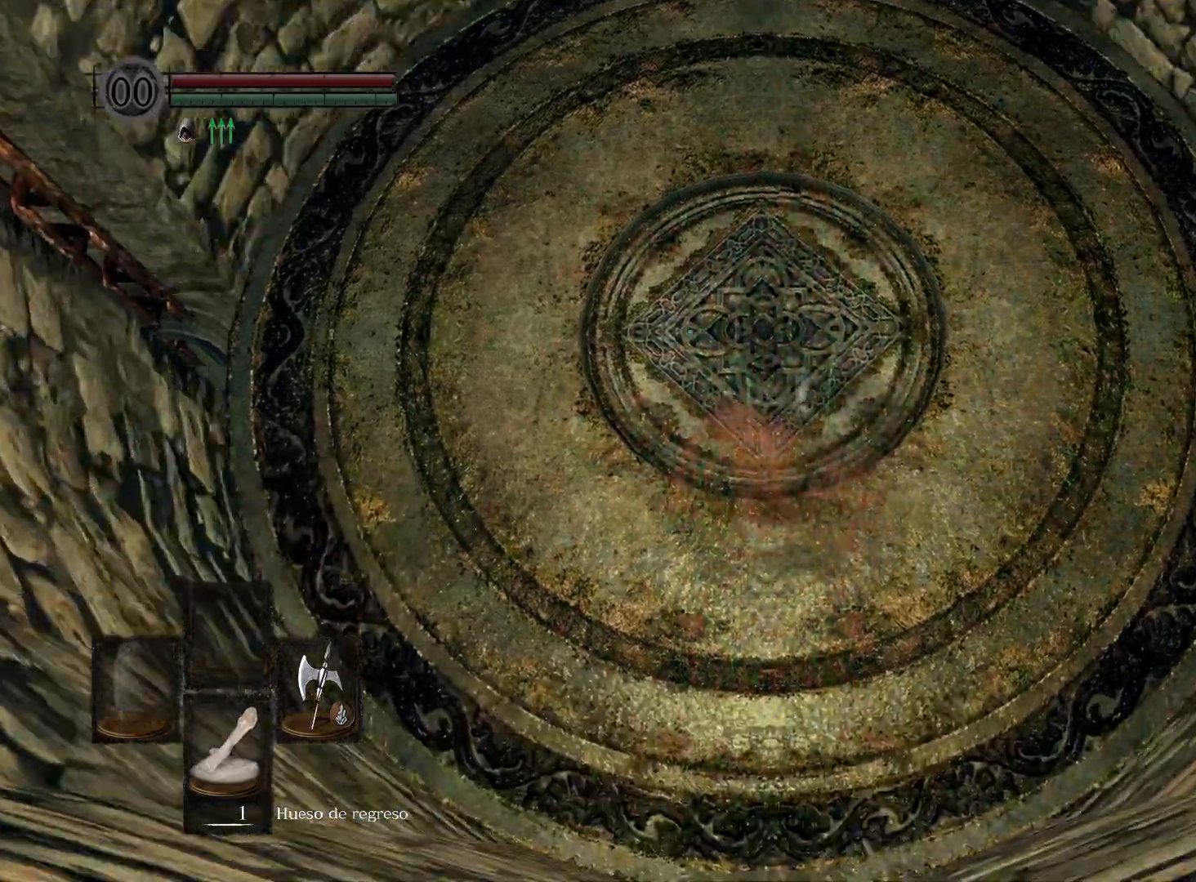
{"buttons": [], "left_stick": "center", "right_stick": "center", "events": [[117, "left_stick", "down"], [117, "right_stick", "down"], [283, "right_stick", "center"], [333, "left_stick", "center"]]}
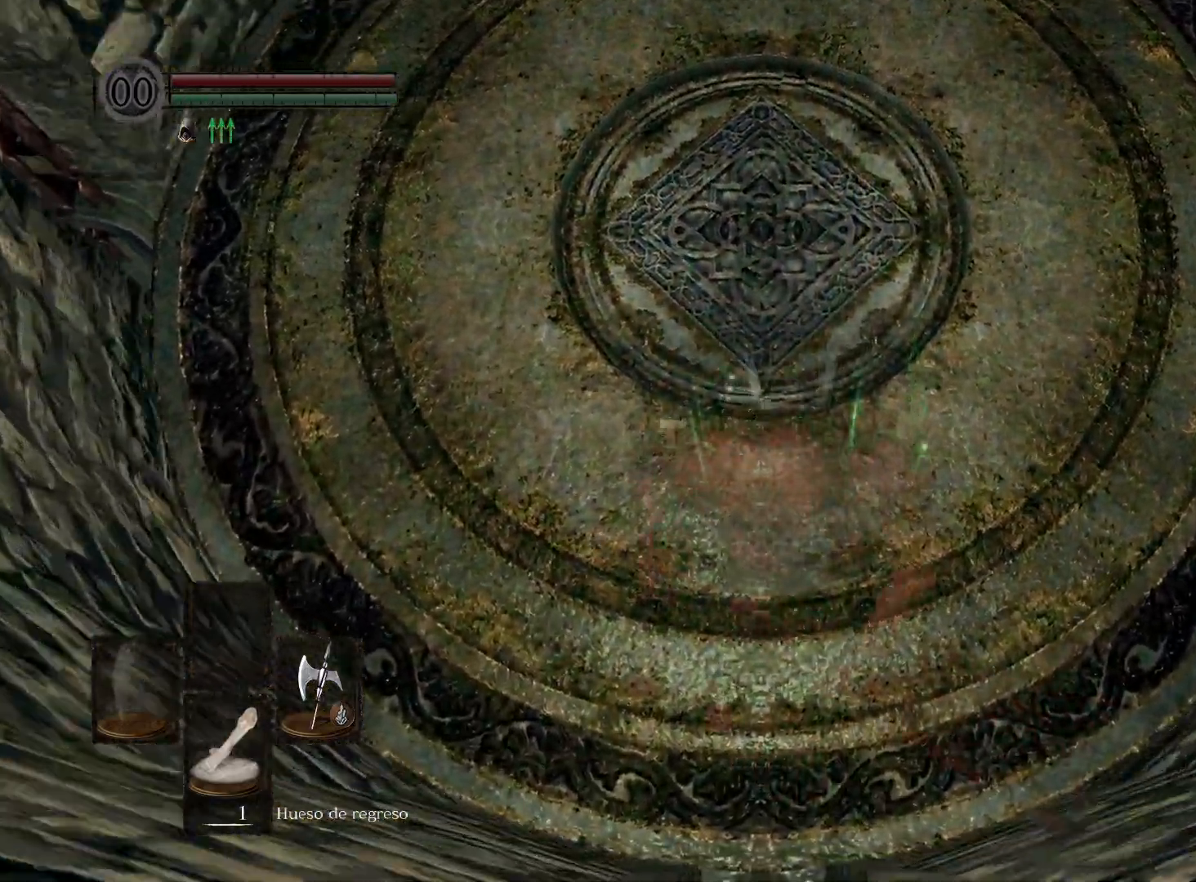
{"buttons": [], "left_stick": "center", "right_stick": "center", "events": [[217, "left_stick", "up"], [317, "left_stick", "center"]]}
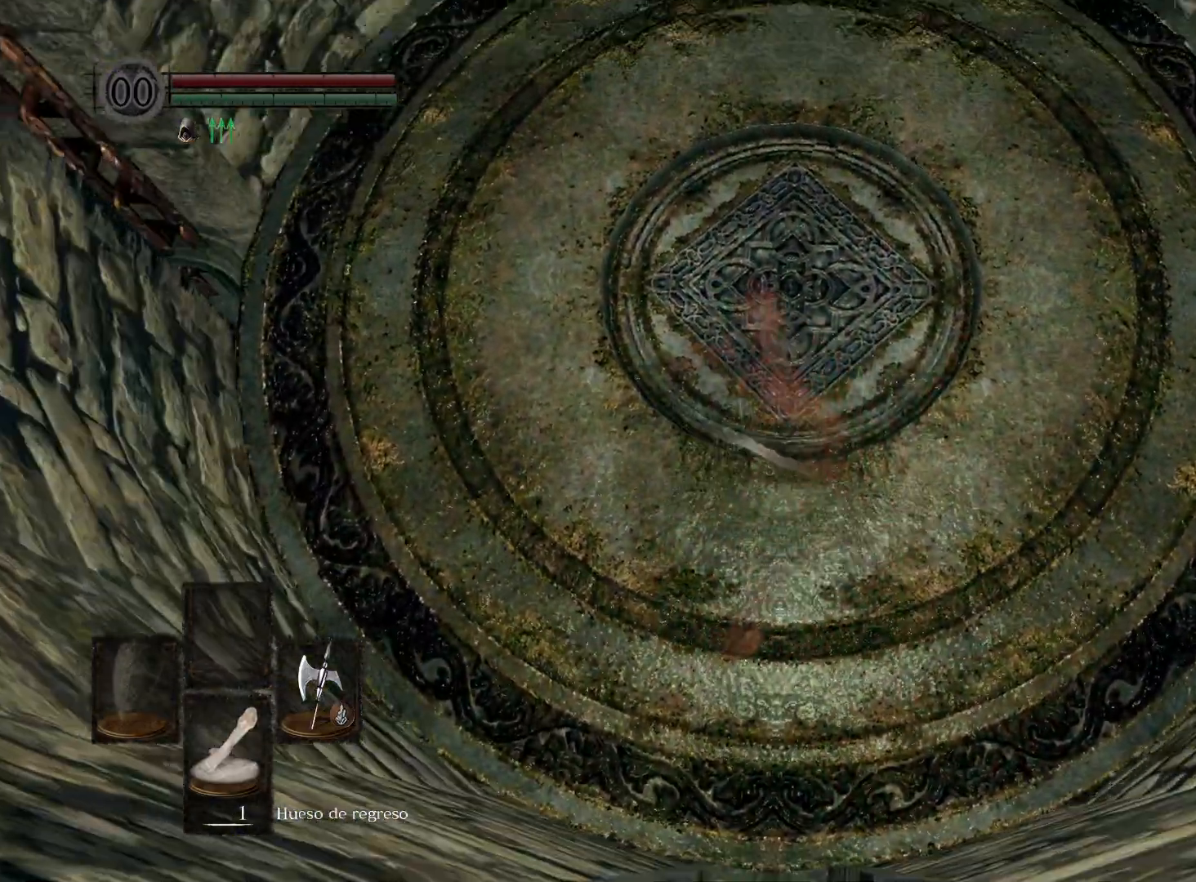
{"buttons": [], "left_stick": "center", "right_stick": "down", "events": [[500, "right_stick", "down"]]}
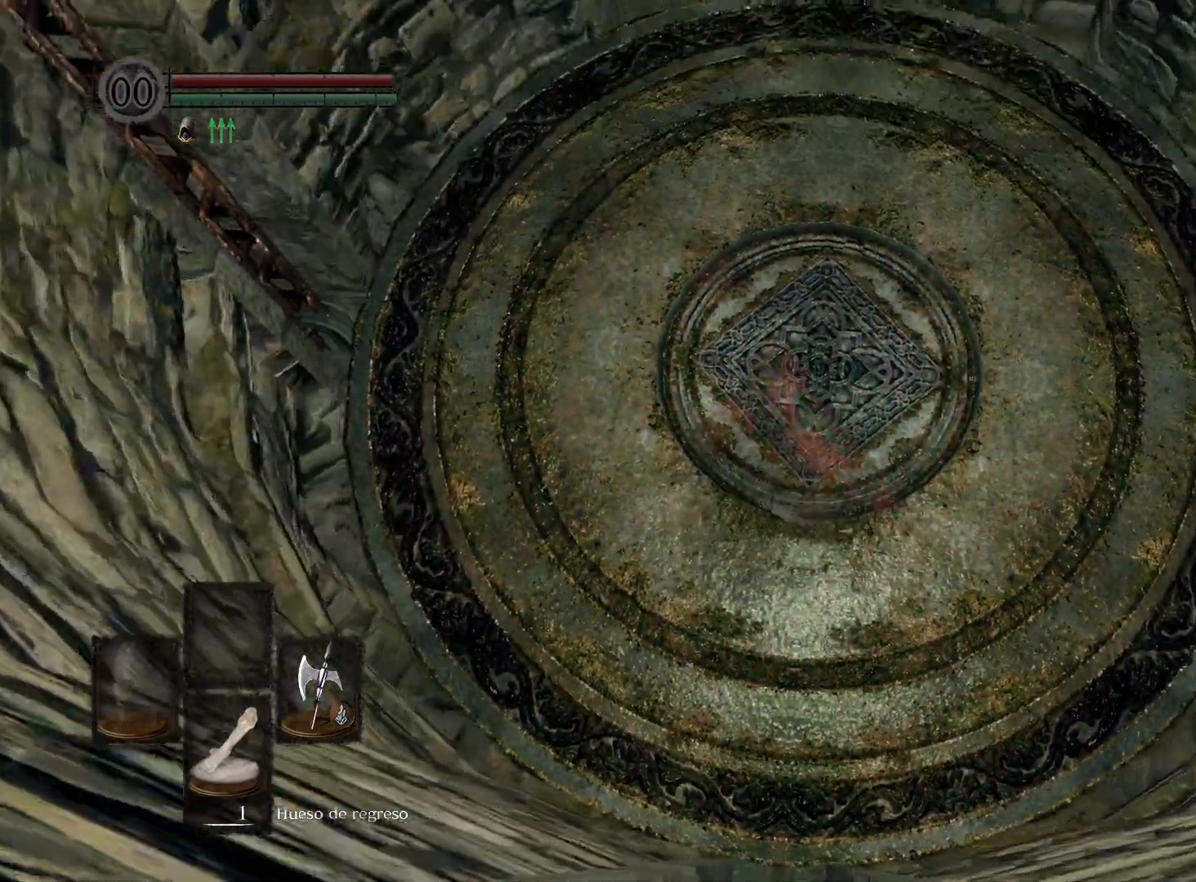
{"buttons": [], "left_stick": "center", "right_stick": "center", "events": [[150, "right_stick", "center"]]}
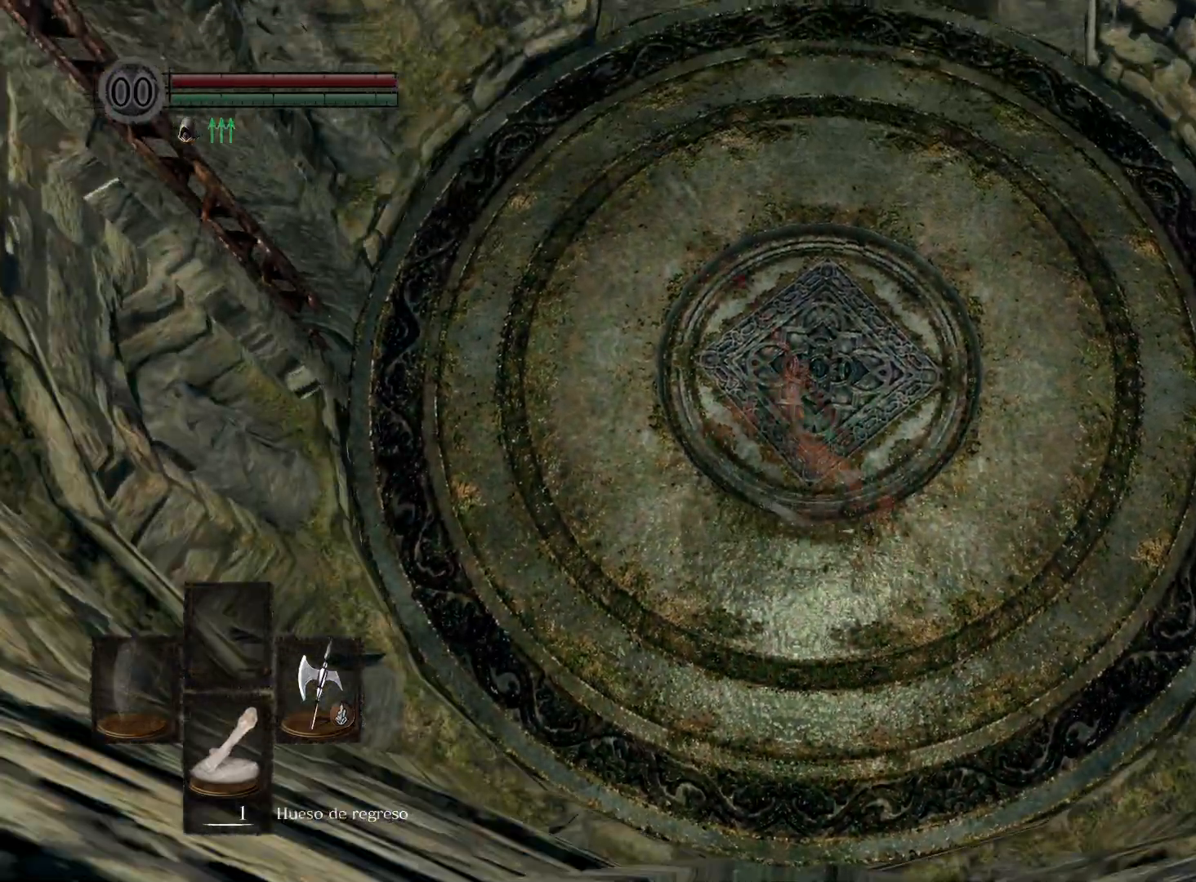
{"buttons": [], "left_stick": "center", "right_stick": "center", "events": [[133, "right_stick", "up"], [300, "right_stick", "center"]]}
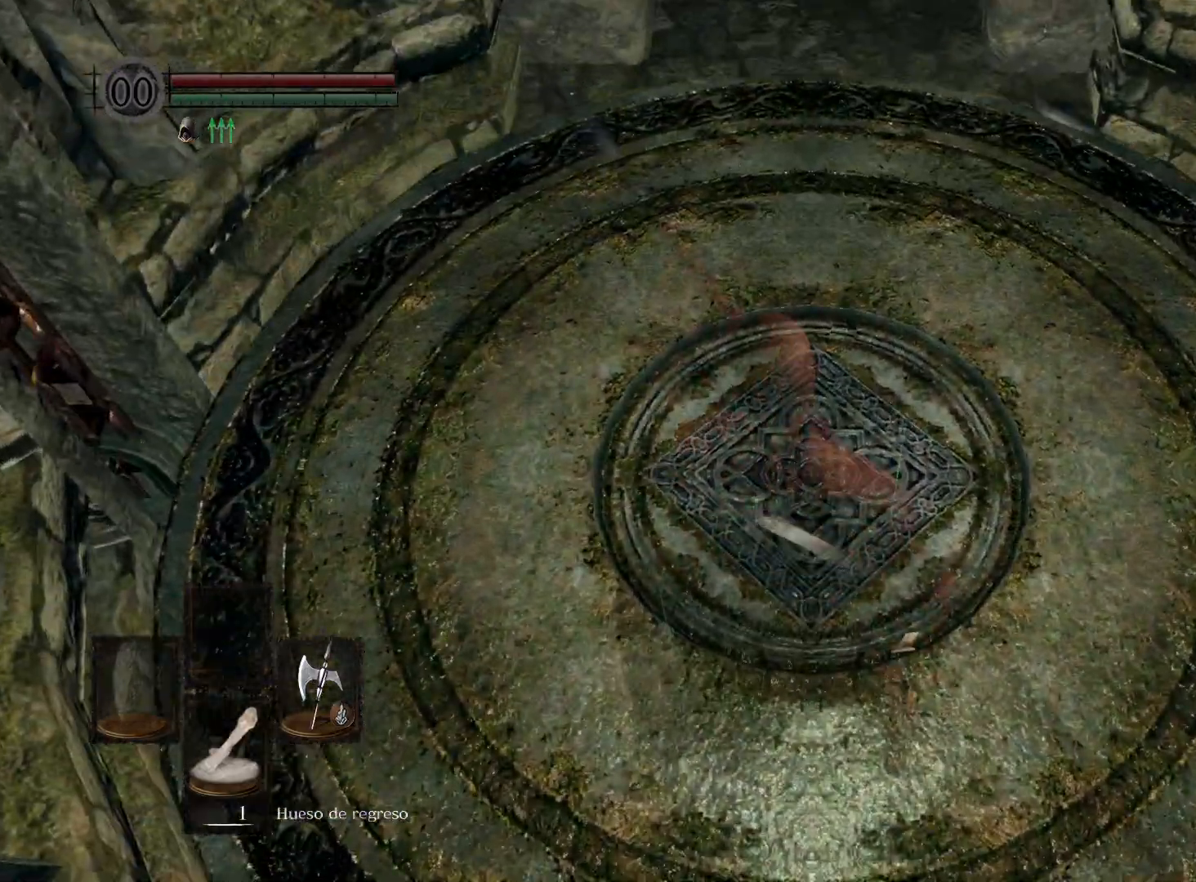
{"buttons": [], "left_stick": "center", "right_stick": "center", "events": []}
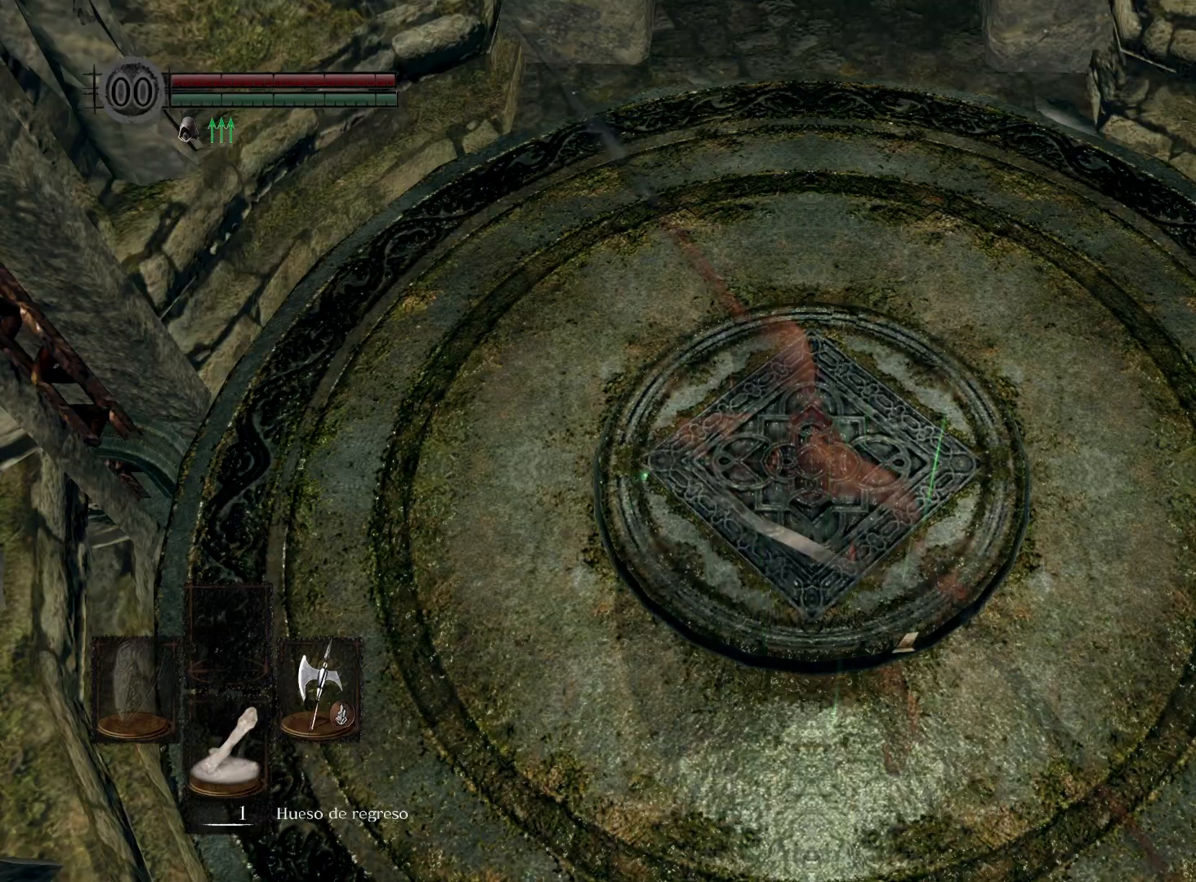
{"buttons": ["B"], "left_stick": "up", "right_stick": "center", "events": [[33, "left_stick", "up"], [100, "B", "down"]]}